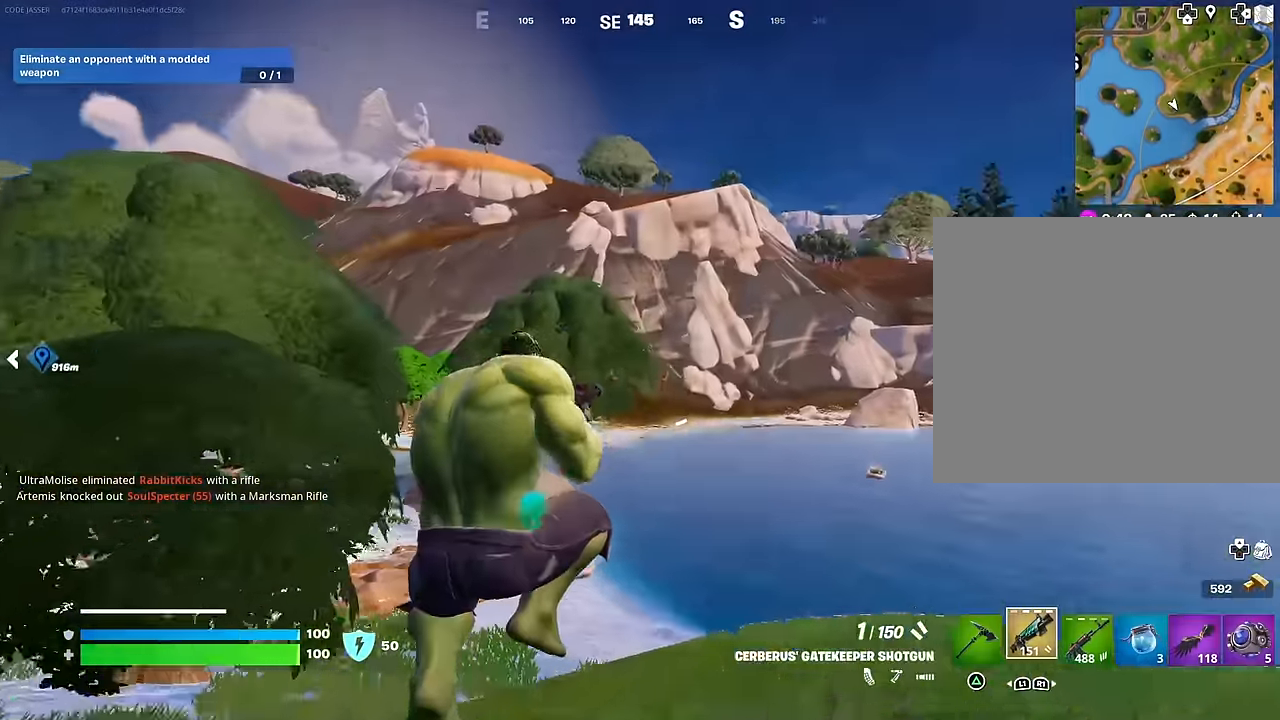
Gameplay with a controller (PlayStation layout); each line is a JSON object with the inputs held at the frame after it. "events" lists button and stick changes between this image and that frame as [ms after this image, input, new state], when the widget could be followed in between.
{"buttons": [], "left_stick": "up-right", "right_stick": "center", "events": [[34, "SQUARE", "down"], [50, "left_stick", "up-right"], [117, "SQUARE", "up"], [234, "R3", "down"], [284, "right_stick", "down-right"], [317, "R3", "up"], [334, "right_stick", "right"], [500, "right_stick", "center"]]}
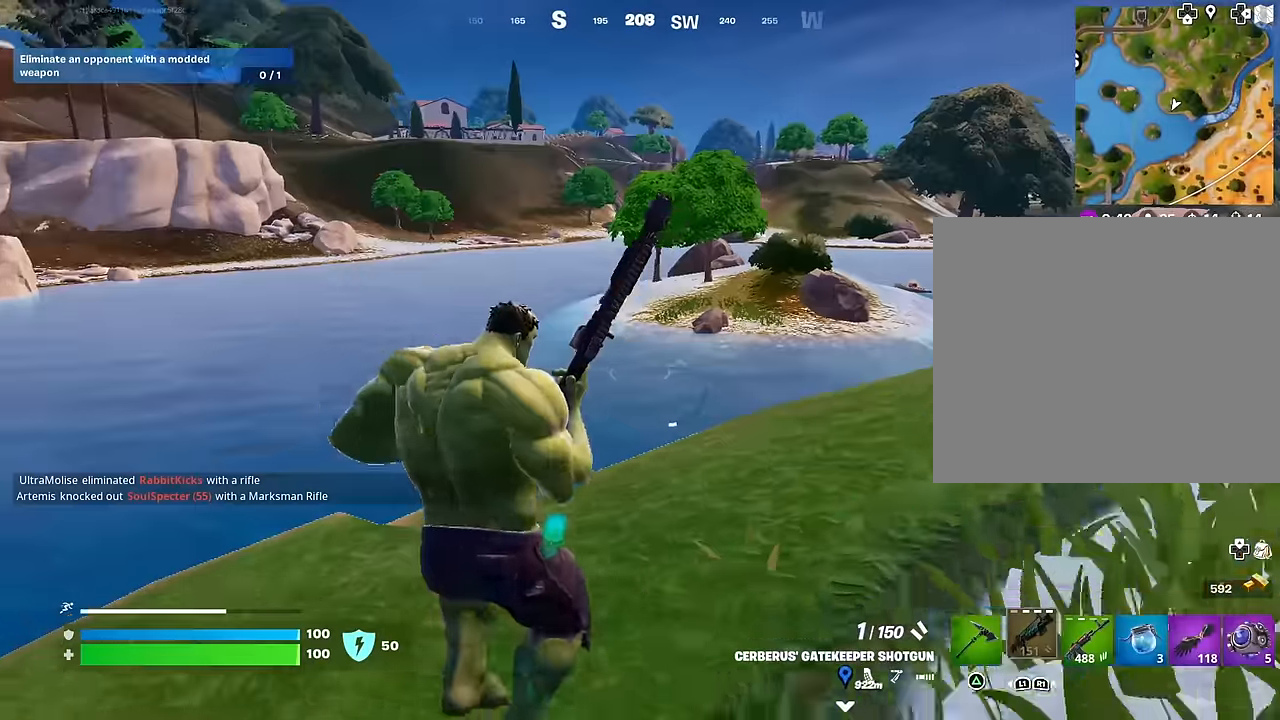
{"buttons": ["CROSS"], "left_stick": "up-right", "right_stick": "center", "events": [[84, "R3", "down"], [134, "right_stick", "right"], [167, "R3", "up"], [334, "right_stick", "center"], [450, "CROSS", "down"]]}
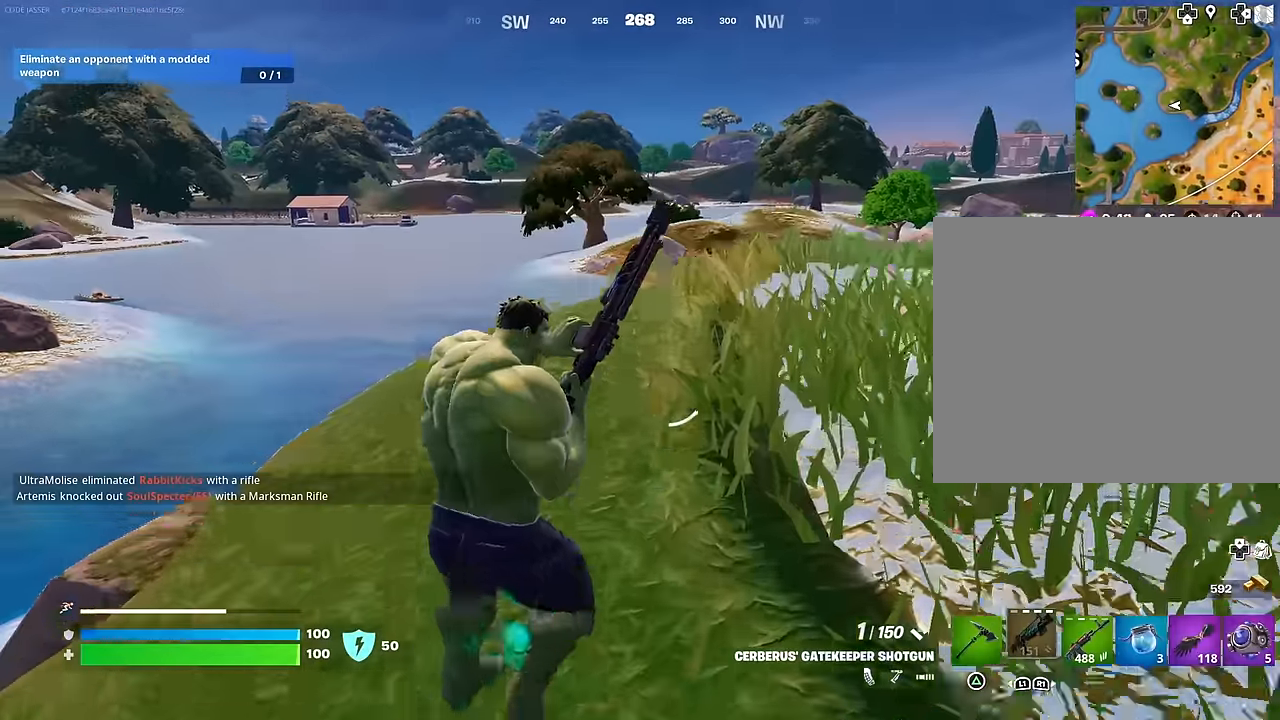
{"buttons": [], "left_stick": "up-right", "right_stick": "center", "events": [[34, "CROSS", "up"]]}
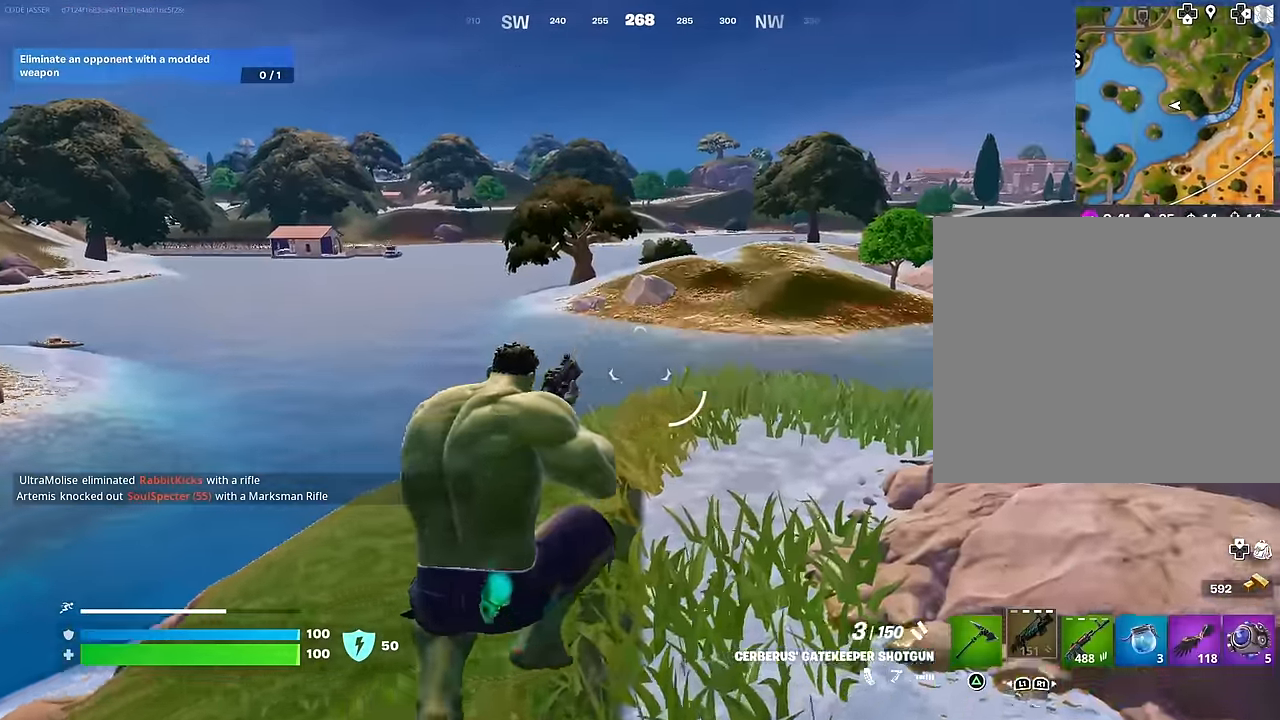
{"buttons": [], "left_stick": "up", "right_stick": "center", "events": [[34, "right_stick", "right"], [200, "left_stick", "up"], [250, "L3", "down"], [250, "right_stick", "center"], [350, "L3", "up"], [433, "CROSS", "down"], [483, "CROSS", "up"]]}
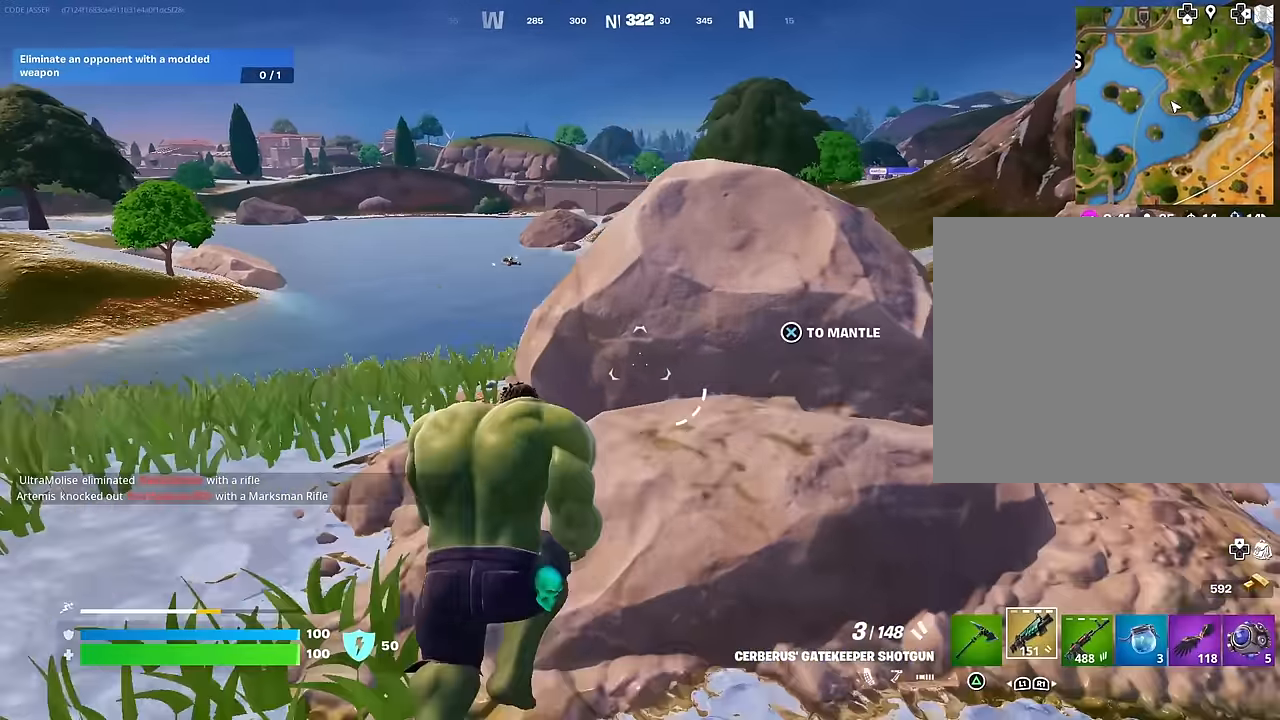
{"buttons": [], "left_stick": "up-right", "right_stick": "left", "events": [[17, "left_stick", "up-right"], [167, "right_stick", "down-left"], [267, "right_stick", "center"], [433, "right_stick", "left"]]}
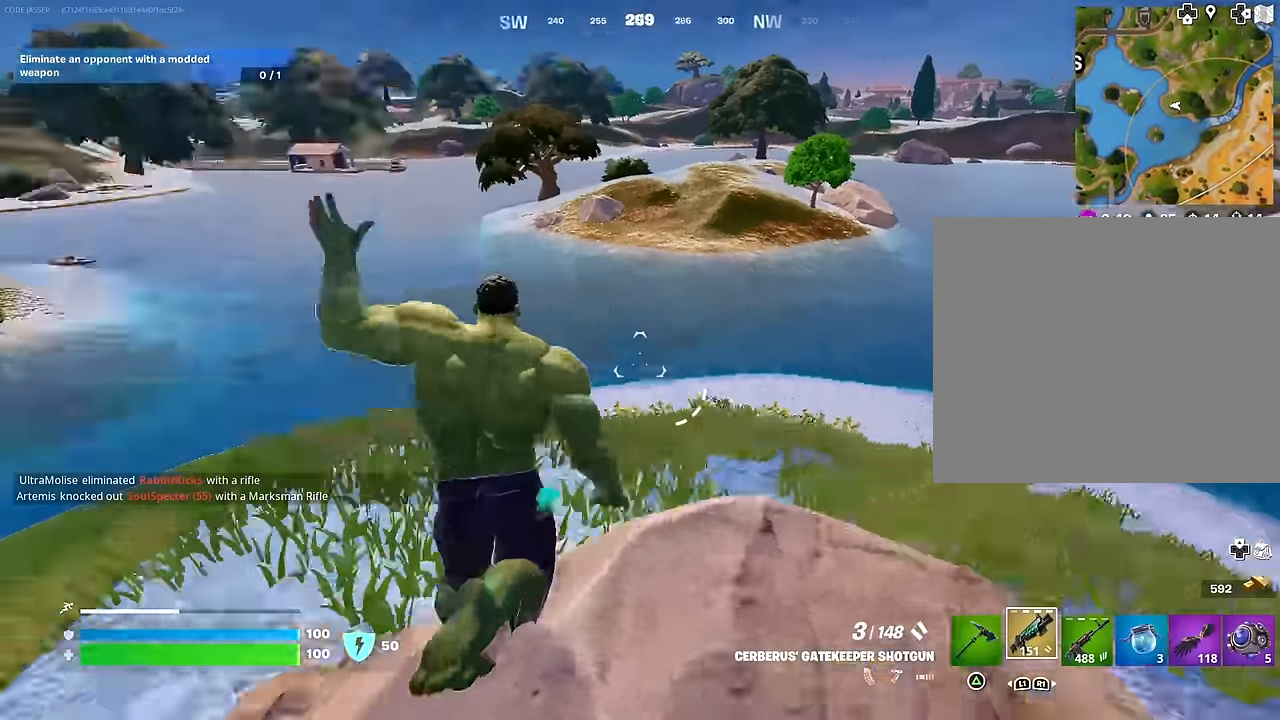
{"buttons": [], "left_stick": "up", "right_stick": "right", "events": [[250, "right_stick", "right"], [283, "left_stick", "up"]]}
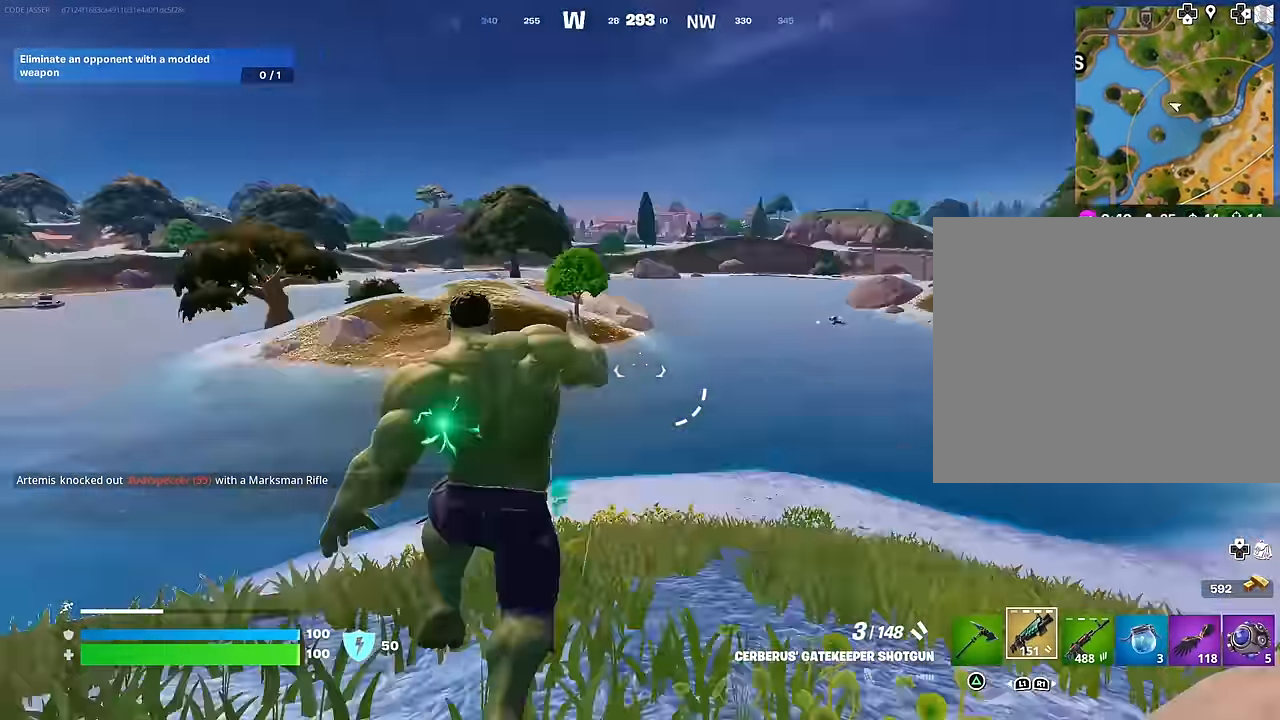
{"buttons": [], "left_stick": "up-right", "right_stick": "center", "events": [[200, "left_stick", "up-left"], [300, "CROSS", "down"], [367, "CROSS", "up"], [367, "right_stick", "center"], [383, "left_stick", "up-right"]]}
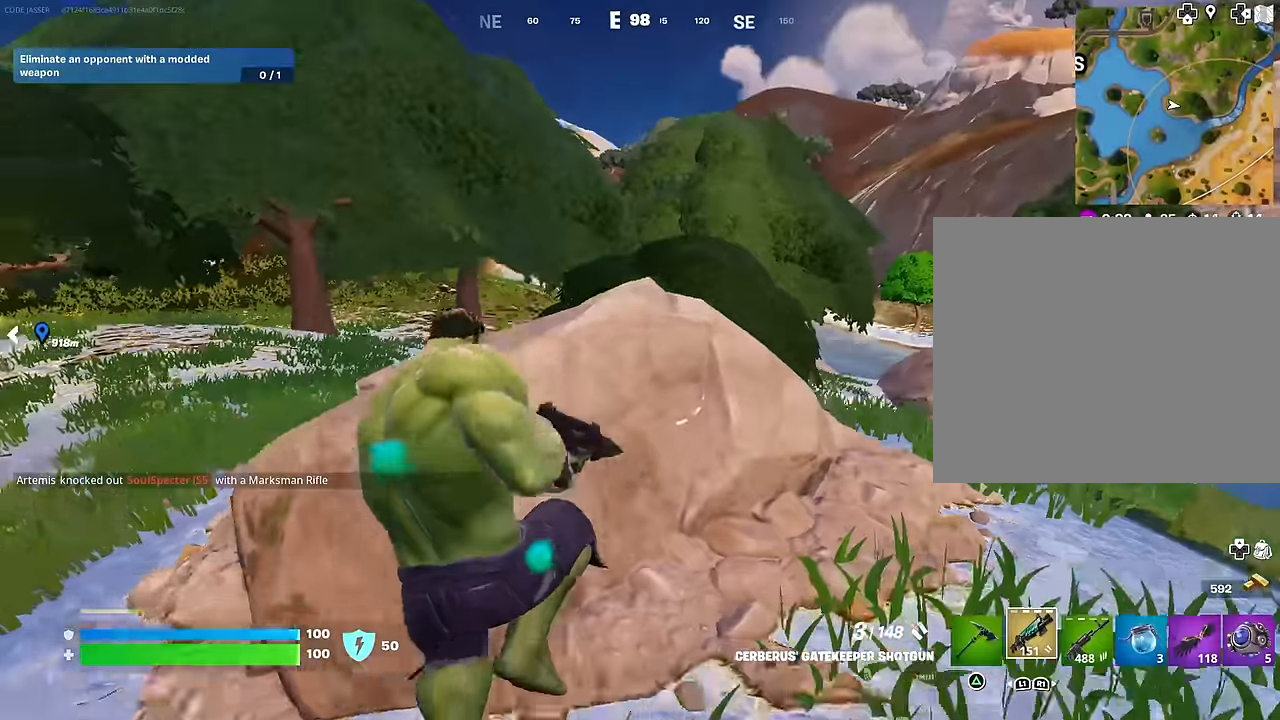
{"buttons": [], "left_stick": "right", "right_stick": "center", "events": [[233, "left_stick", "right"], [400, "right_stick", "left"], [483, "right_stick", "center"]]}
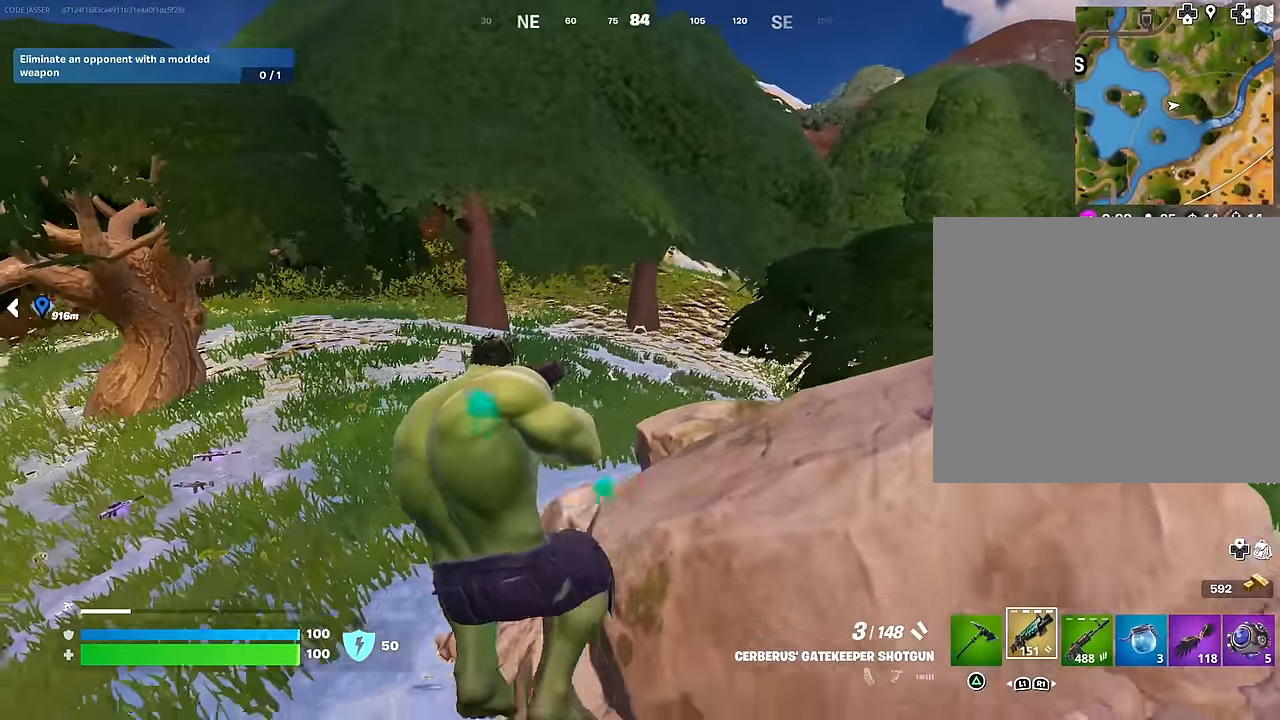
{"buttons": [], "left_stick": "down", "right_stick": "left", "events": [[150, "right_stick", "left"], [233, "right_stick", "center"], [333, "CROSS", "down"], [417, "CROSS", "up"], [417, "left_stick", "down"], [417, "right_stick", "left"]]}
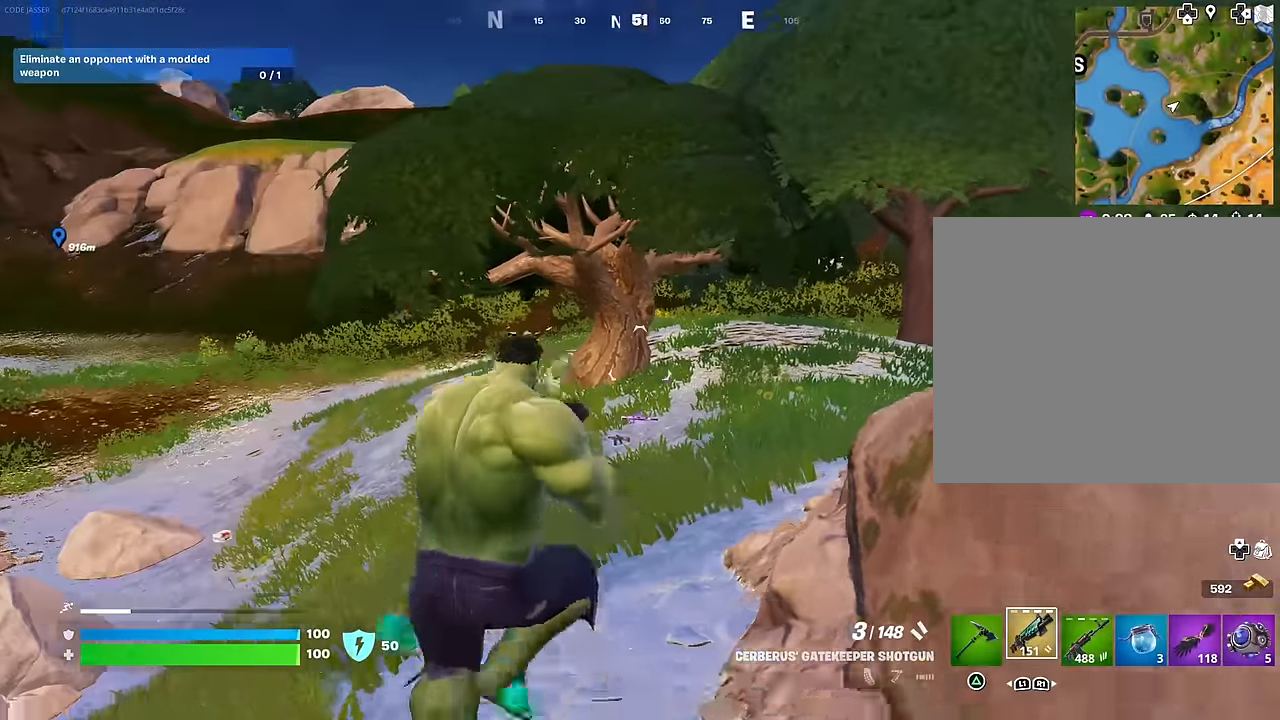
{"buttons": [], "left_stick": "up-left", "right_stick": "center", "events": [[17, "right_stick", "center"], [83, "left_stick", "down-left"], [267, "left_stick", "left"], [433, "left_stick", "up-left"]]}
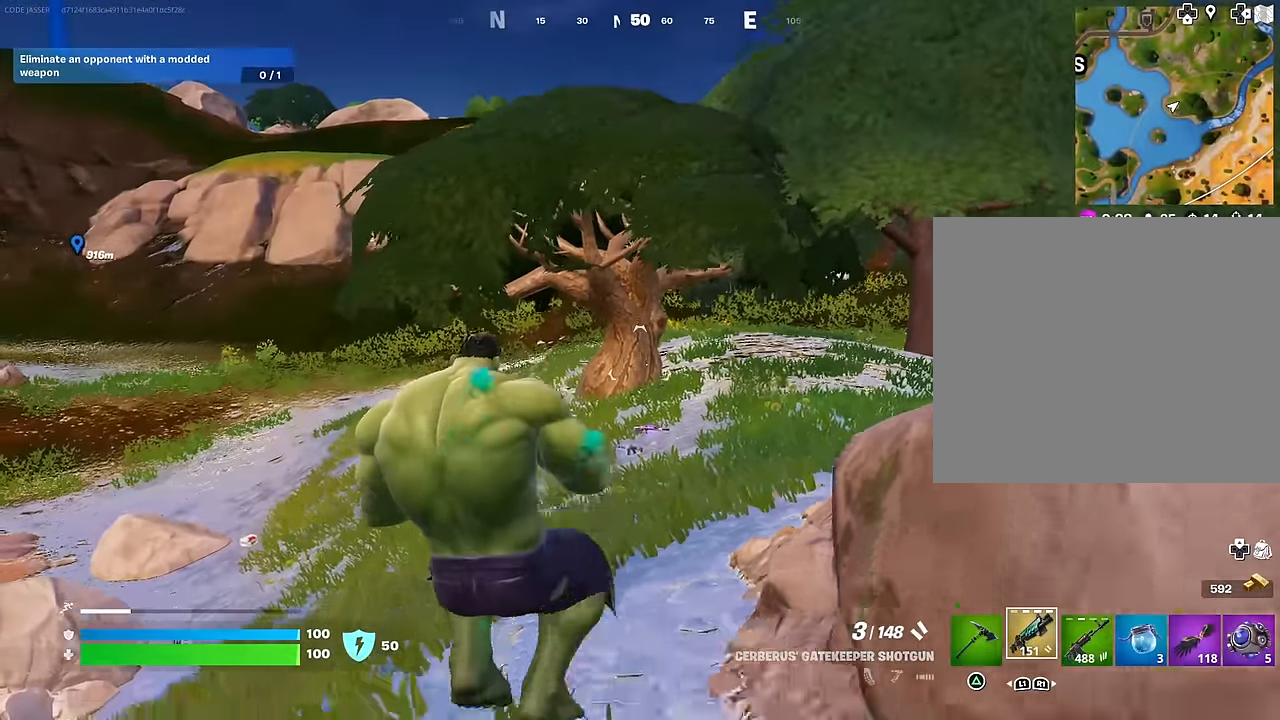
{"buttons": [], "left_stick": "up-left", "right_stick": "center", "events": [[33, "L1", "down"], [133, "L1", "up"], [167, "right_stick", "left"], [183, "L1", "down"], [267, "L1", "up"], [283, "L3", "down"], [367, "right_stick", "center"], [433, "L3", "up"]]}
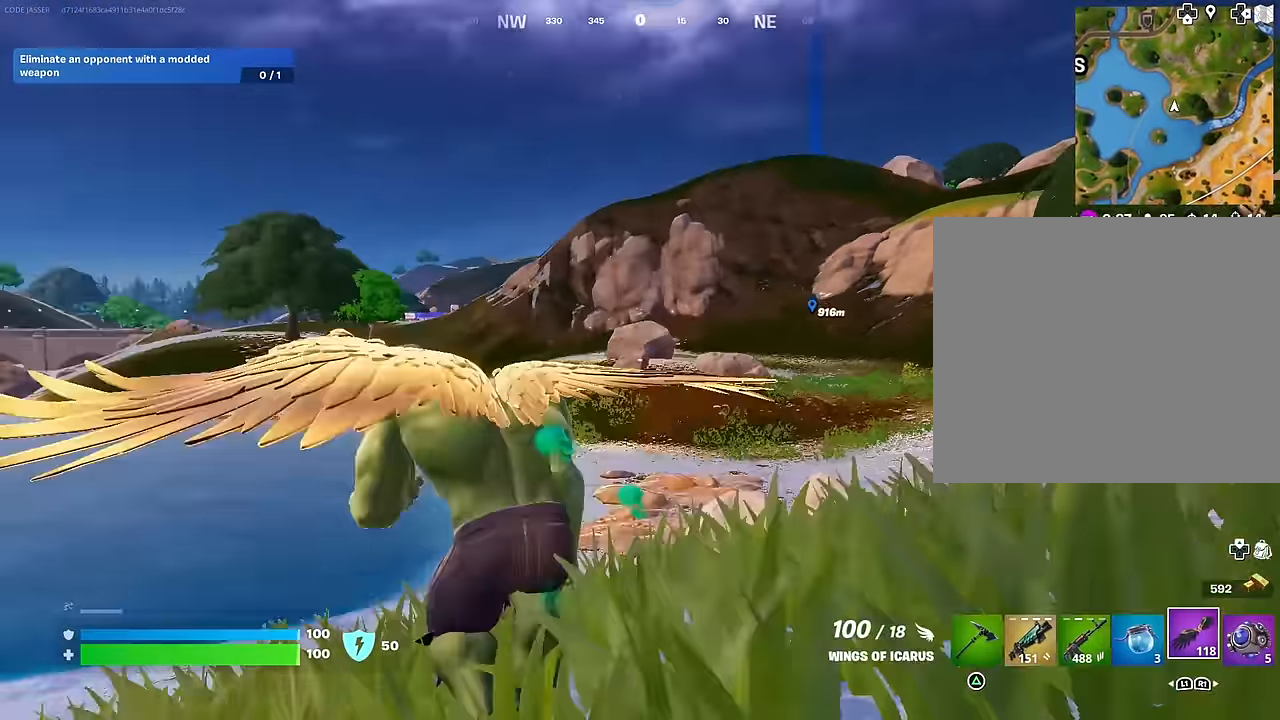
{"buttons": [], "left_stick": "up-left", "right_stick": "center", "events": [[17, "R3", "down"], [50, "right_stick", "right"], [117, "R3", "up"], [183, "CROSS", "down"], [200, "right_stick", "center"], [283, "CROSS", "up"], [333, "R2", "down"], [450, "R2", "up"]]}
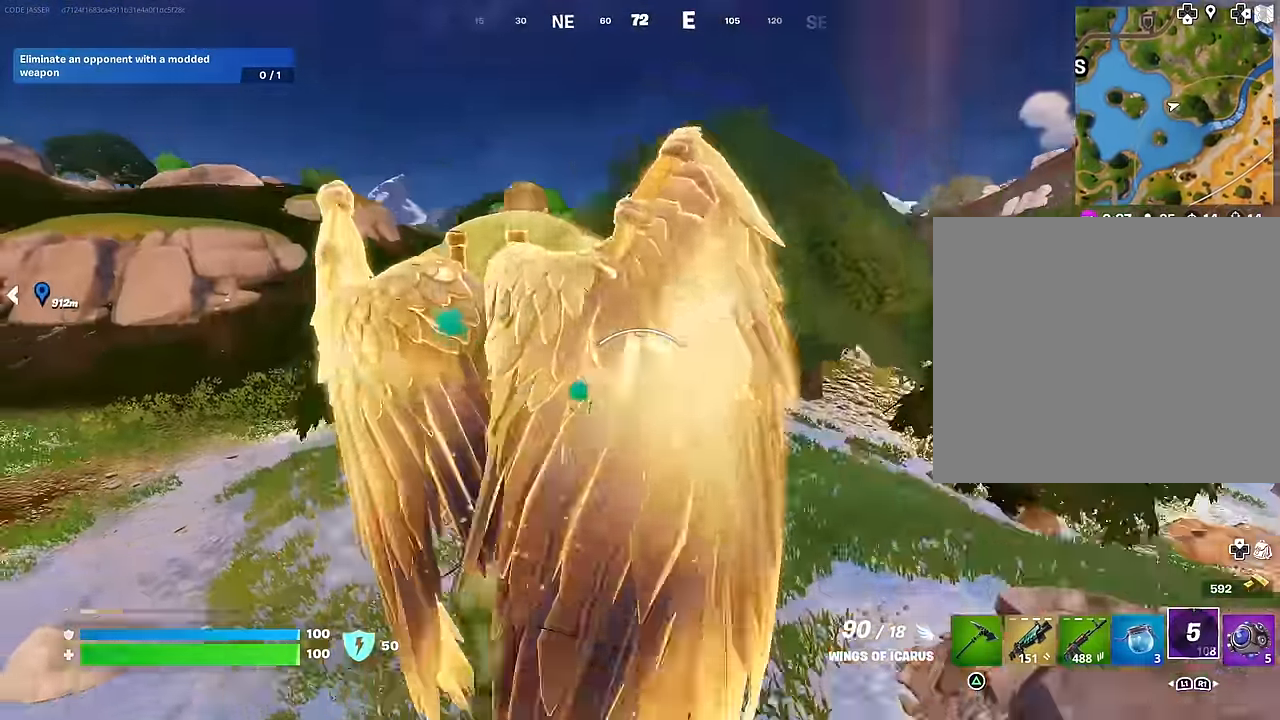
{"buttons": [], "left_stick": "up-left", "right_stick": "center", "events": [[83, "right_stick", "down"], [217, "right_stick", "center"]]}
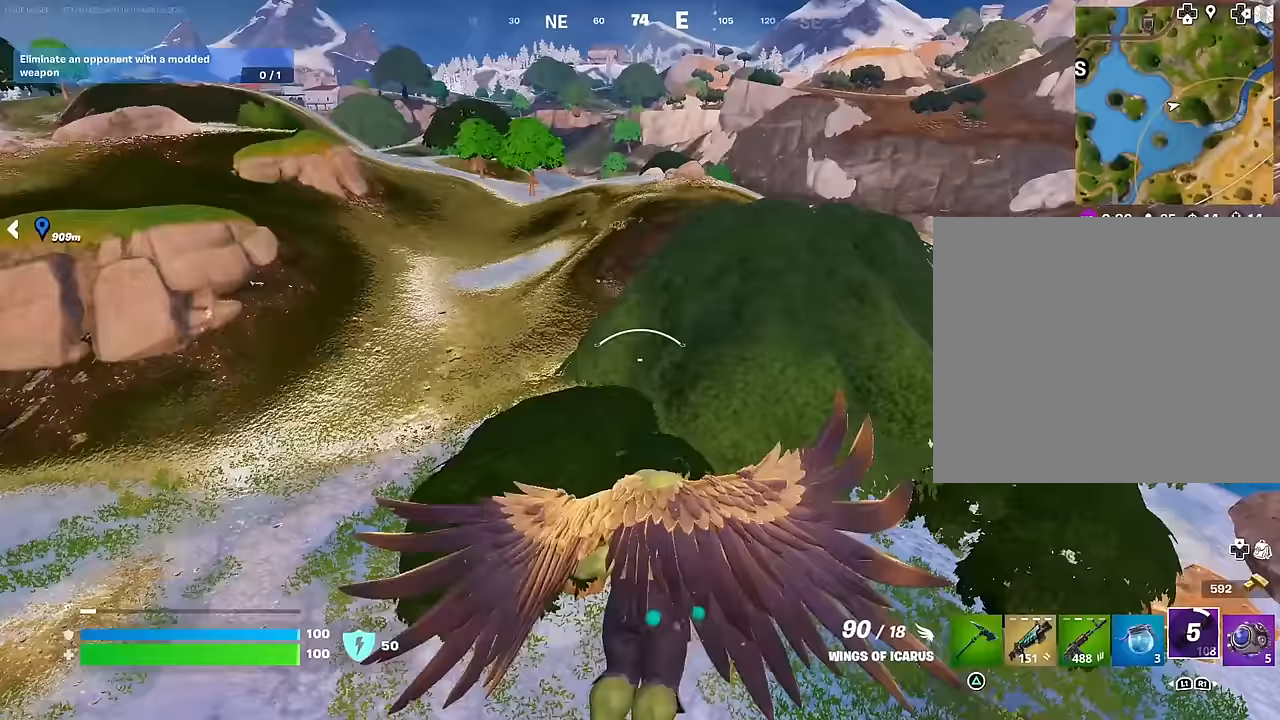
{"buttons": ["R2"], "left_stick": "up-left", "right_stick": "center", "events": [[433, "R2", "down"]]}
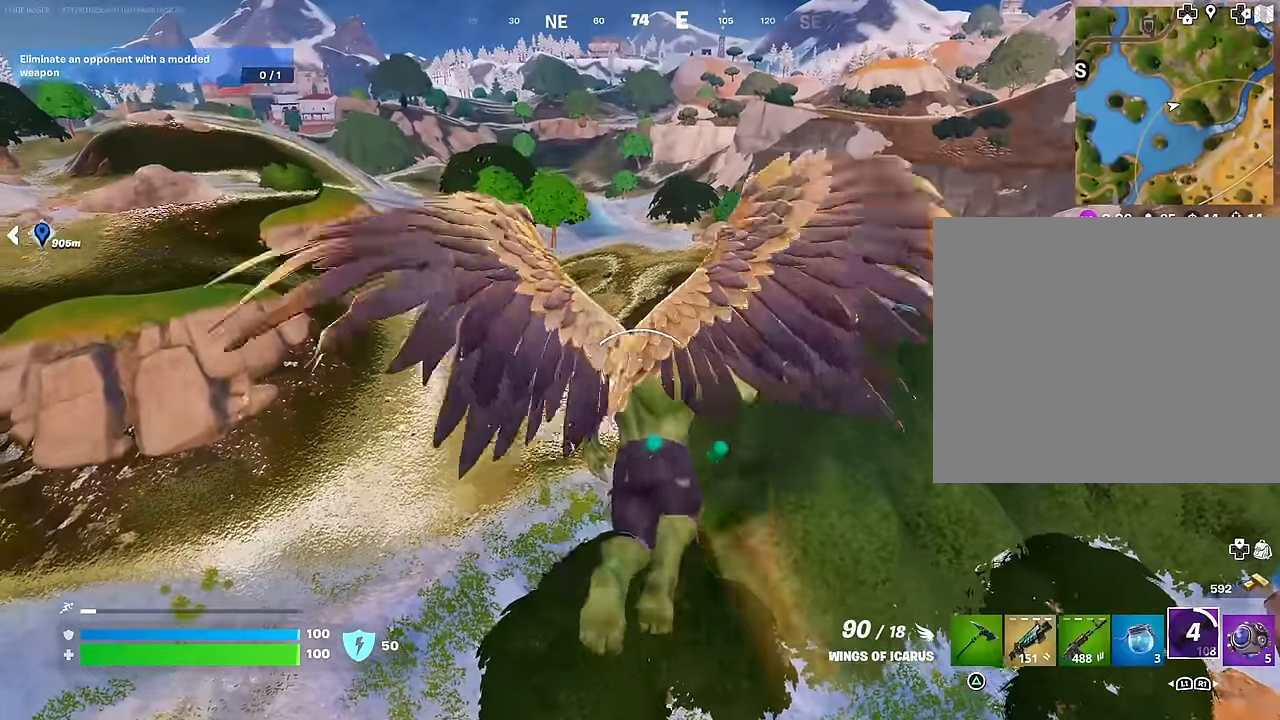
{"buttons": [], "left_stick": "up-left", "right_stick": "center", "events": [[67, "R2", "up"], [233, "R2", "down"], [350, "R2", "up"]]}
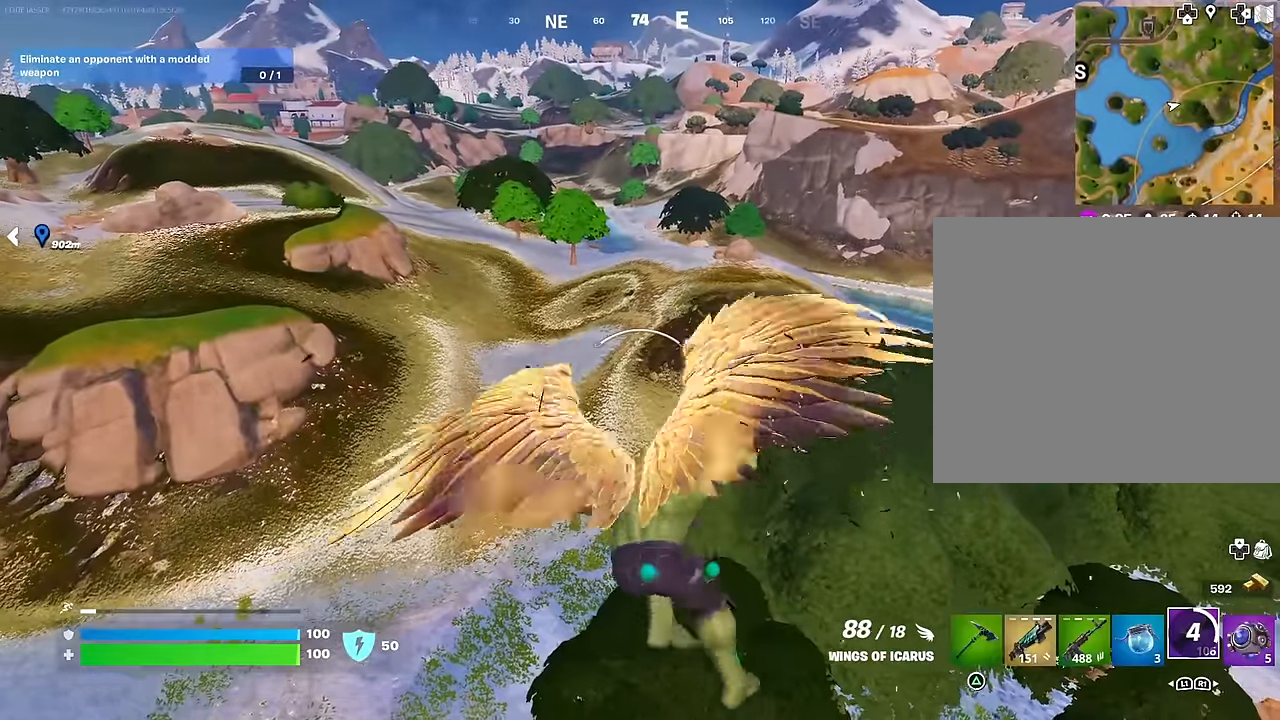
{"buttons": [], "left_stick": "up-left", "right_stick": "center", "events": []}
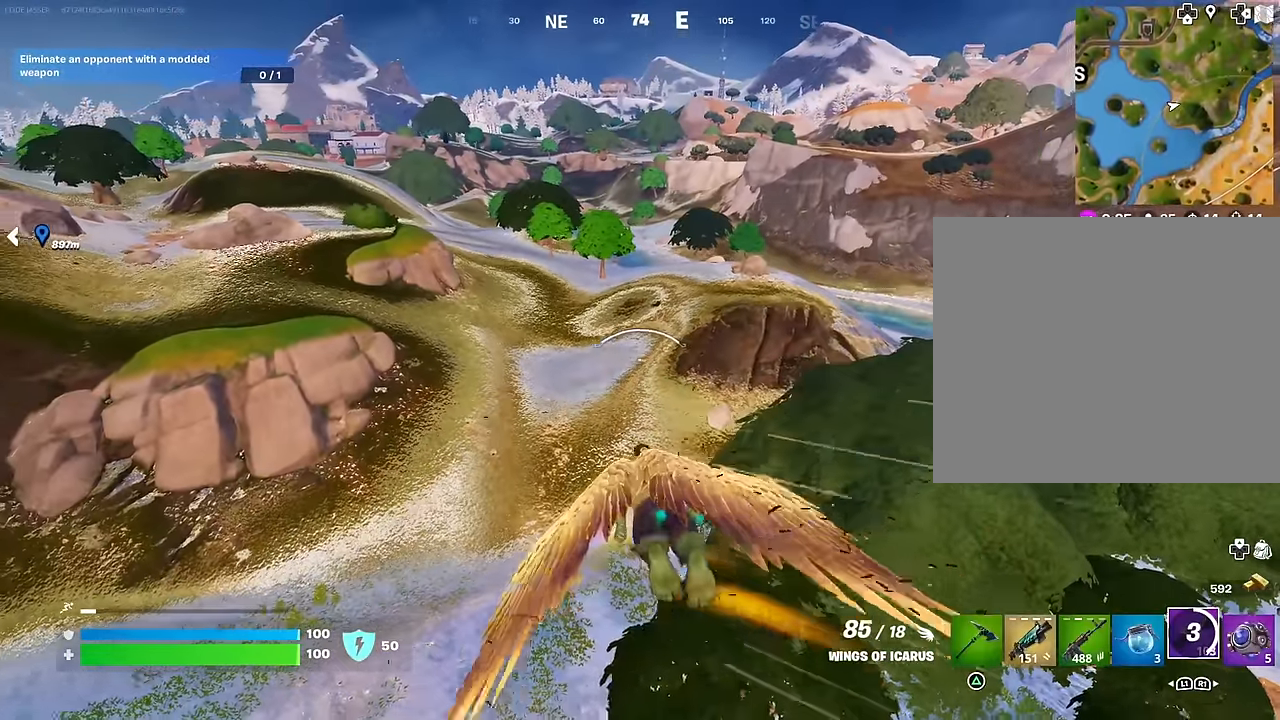
{"buttons": ["CROSS"], "left_stick": "up-left", "right_stick": "center", "events": [[167, "CROSS", "down"]]}
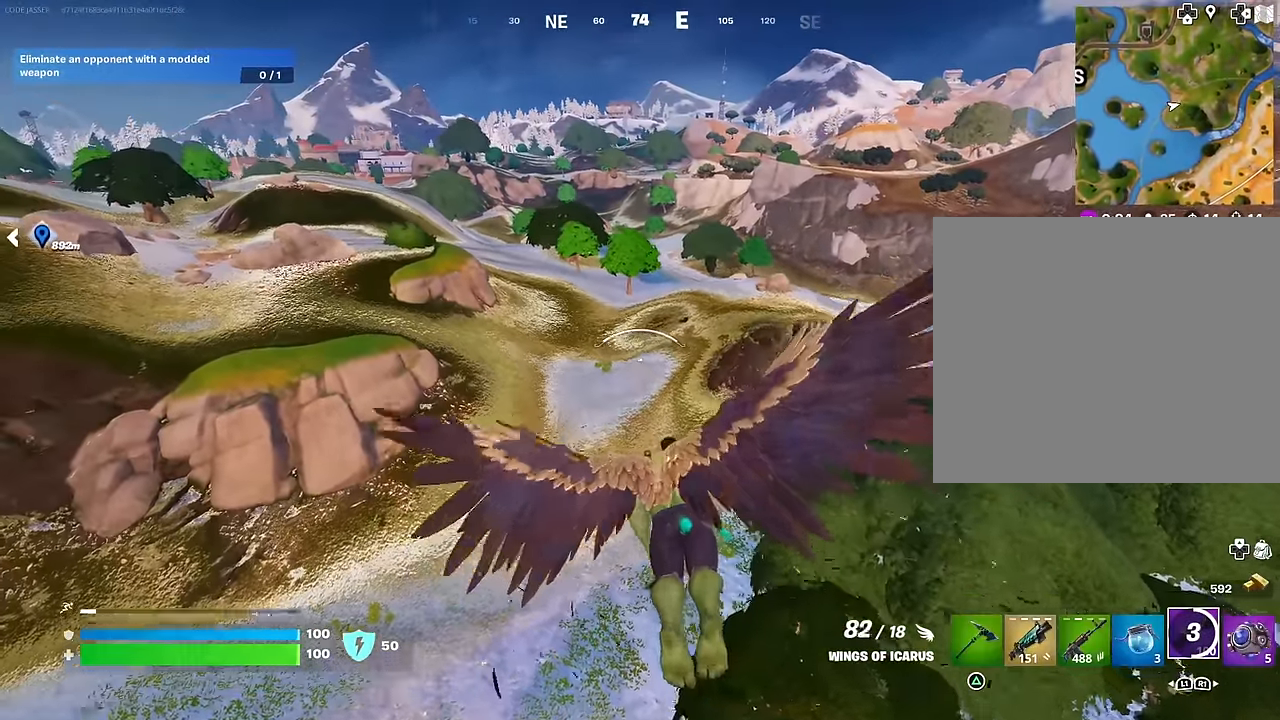
{"buttons": ["CROSS", "R2"], "left_stick": "up-left", "right_stick": "center", "events": [[250, "R2", "down"]]}
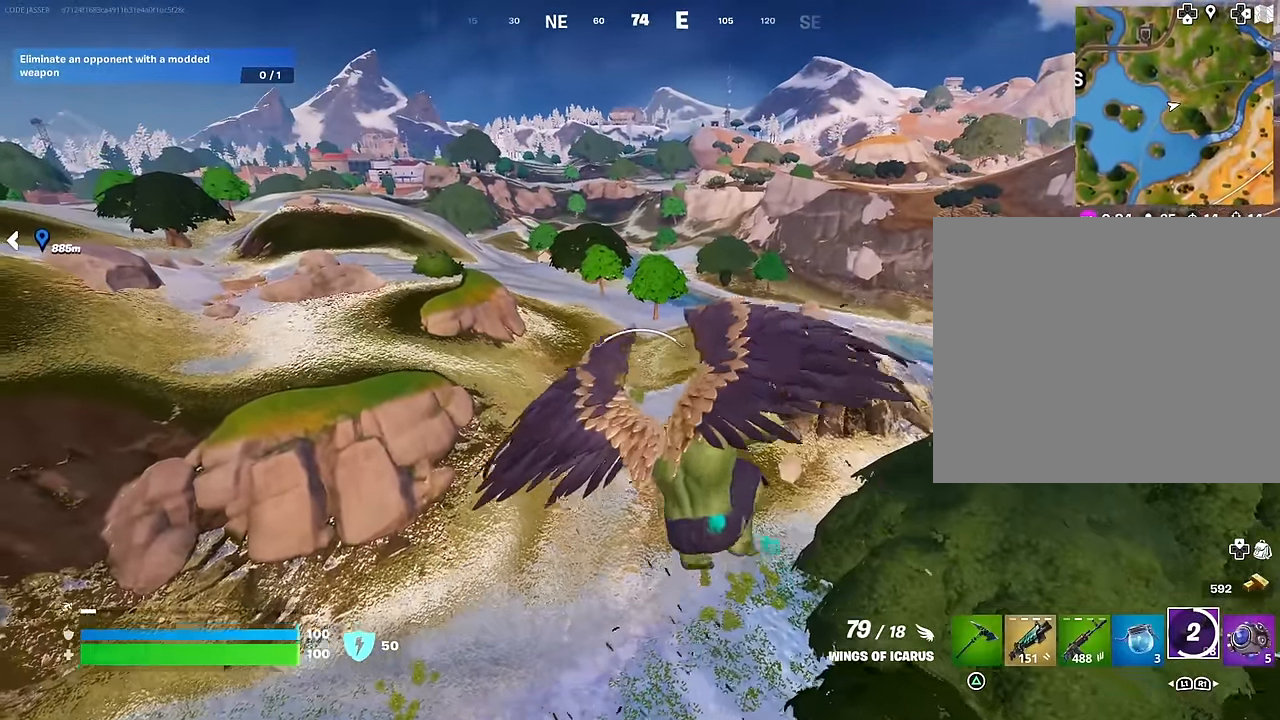
{"buttons": [], "left_stick": "up-left", "right_stick": "center", "events": [[33, "CROSS", "up"], [50, "R2", "up"], [217, "right_stick", "down-right"], [333, "right_stick", "center"]]}
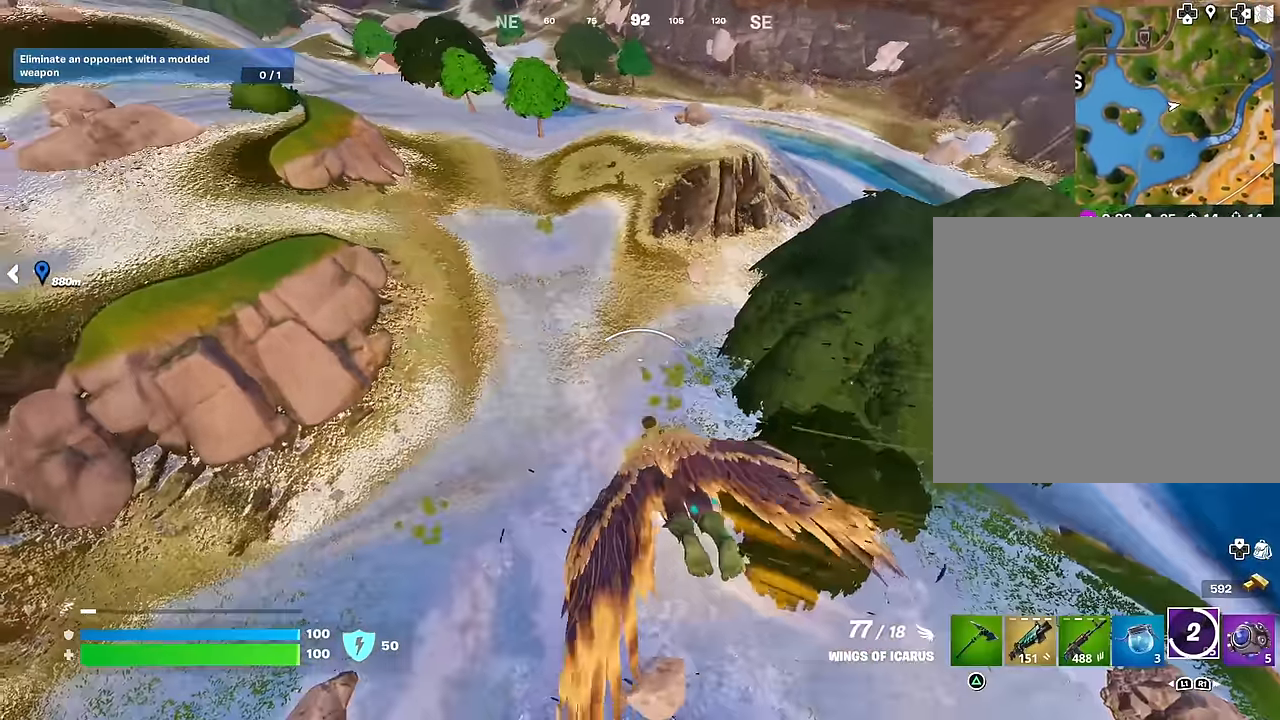
{"buttons": ["CROSS"], "left_stick": "up-left", "right_stick": "center", "events": [[183, "right_stick", "up"], [283, "right_stick", "center"], [417, "CROSS", "down"]]}
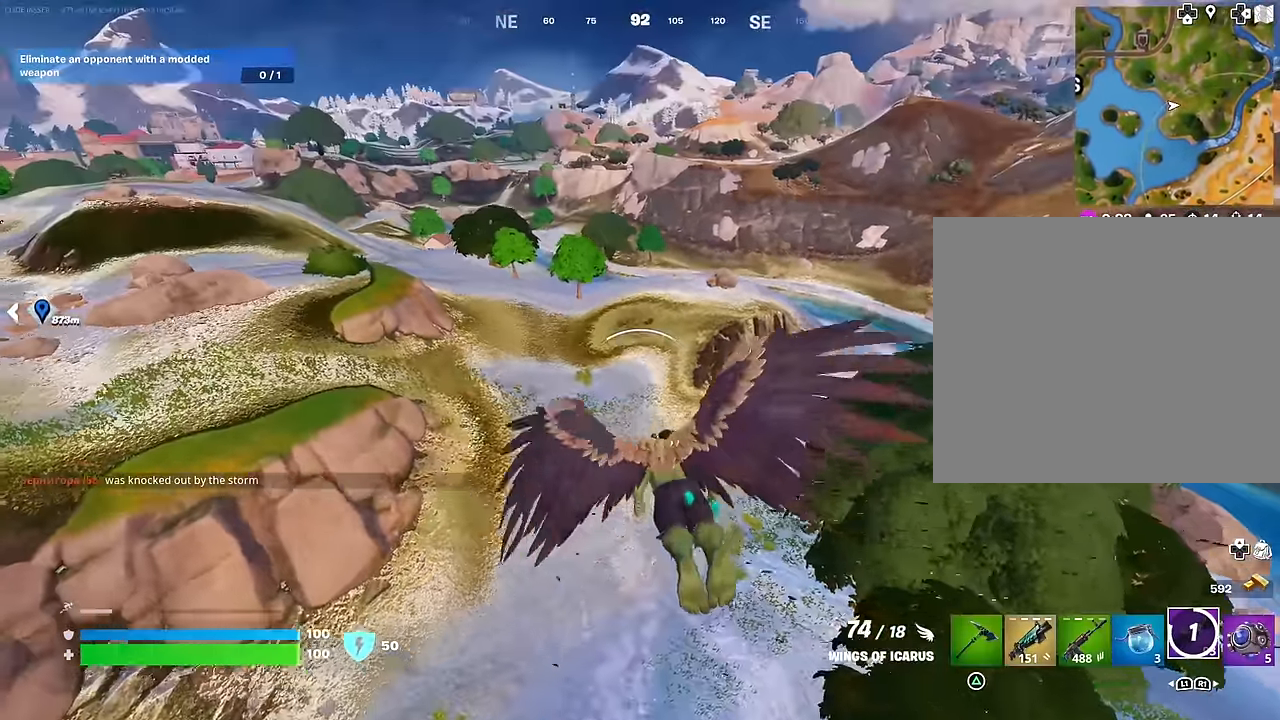
{"buttons": [], "left_stick": "up-left", "right_stick": "center", "events": [[50, "CROSS", "up"], [167, "right_stick", "right"], [183, "R2", "down"], [333, "right_stick", "center"], [400, "R2", "up"]]}
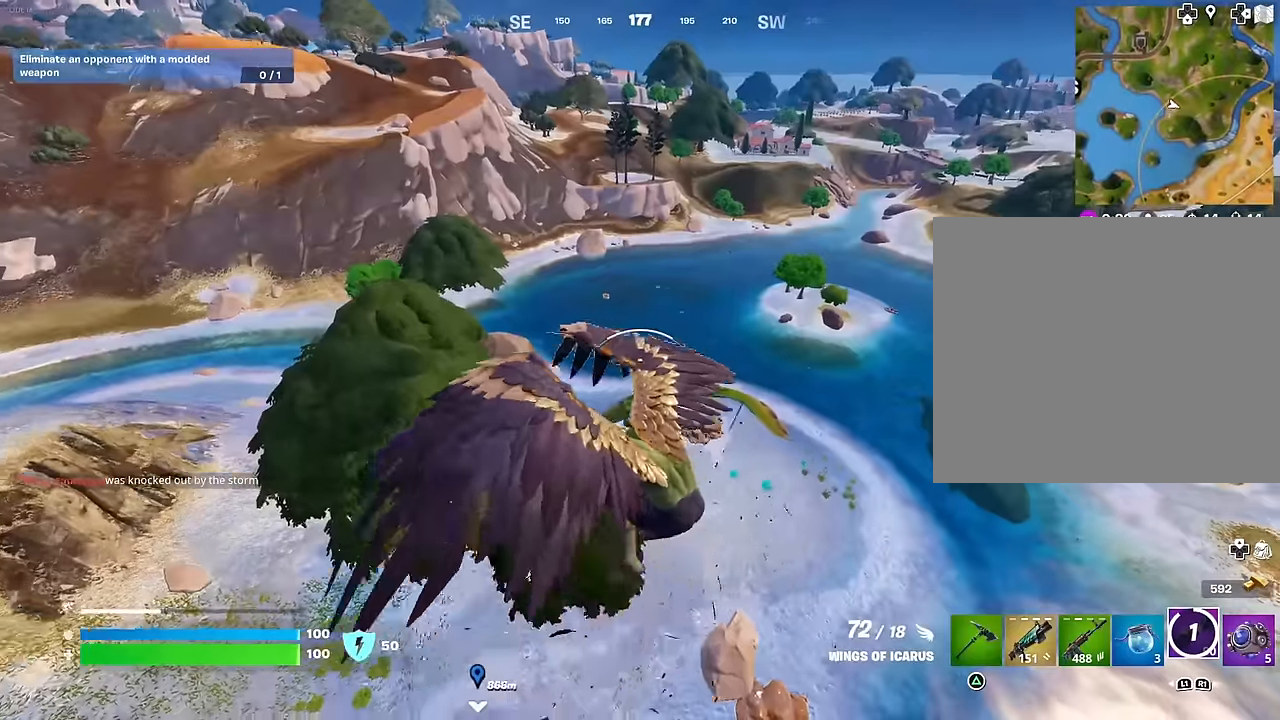
{"buttons": [], "left_stick": "up-left", "right_stick": "center", "events": []}
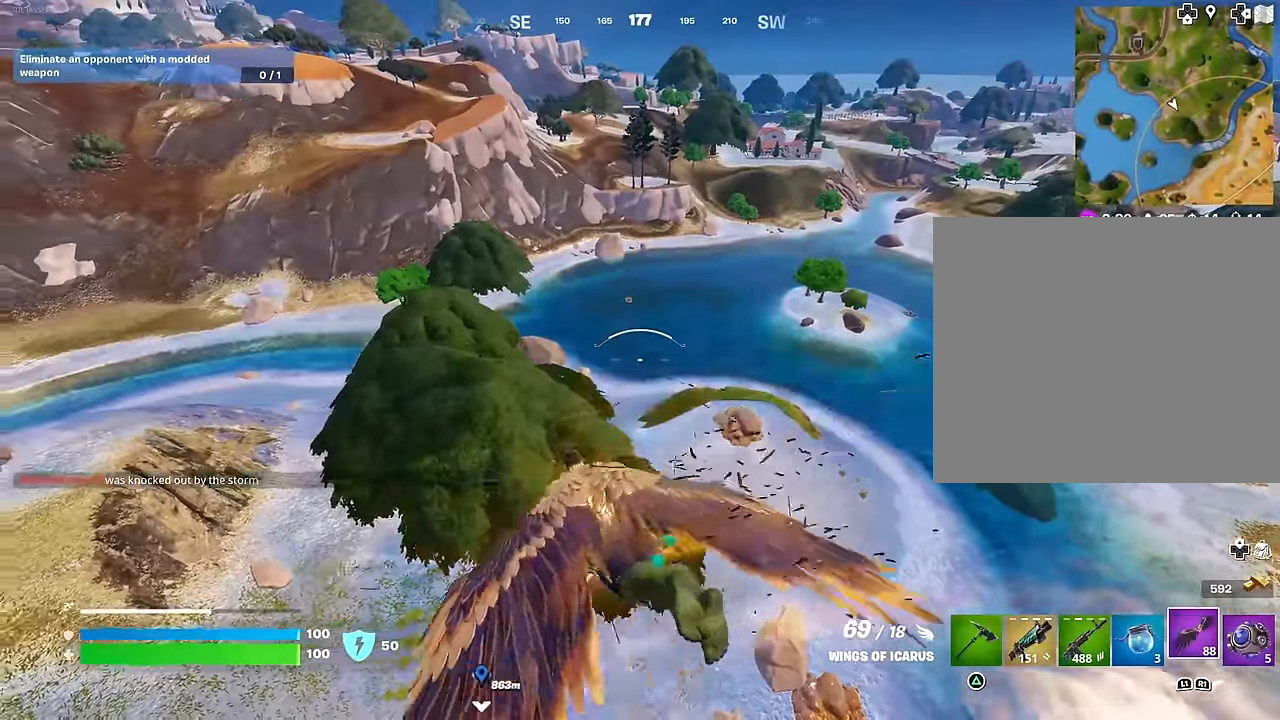
{"buttons": [], "left_stick": "up", "right_stick": "center", "events": [[50, "right_stick", "up-right"], [133, "right_stick", "center"], [183, "left_stick", "up"]]}
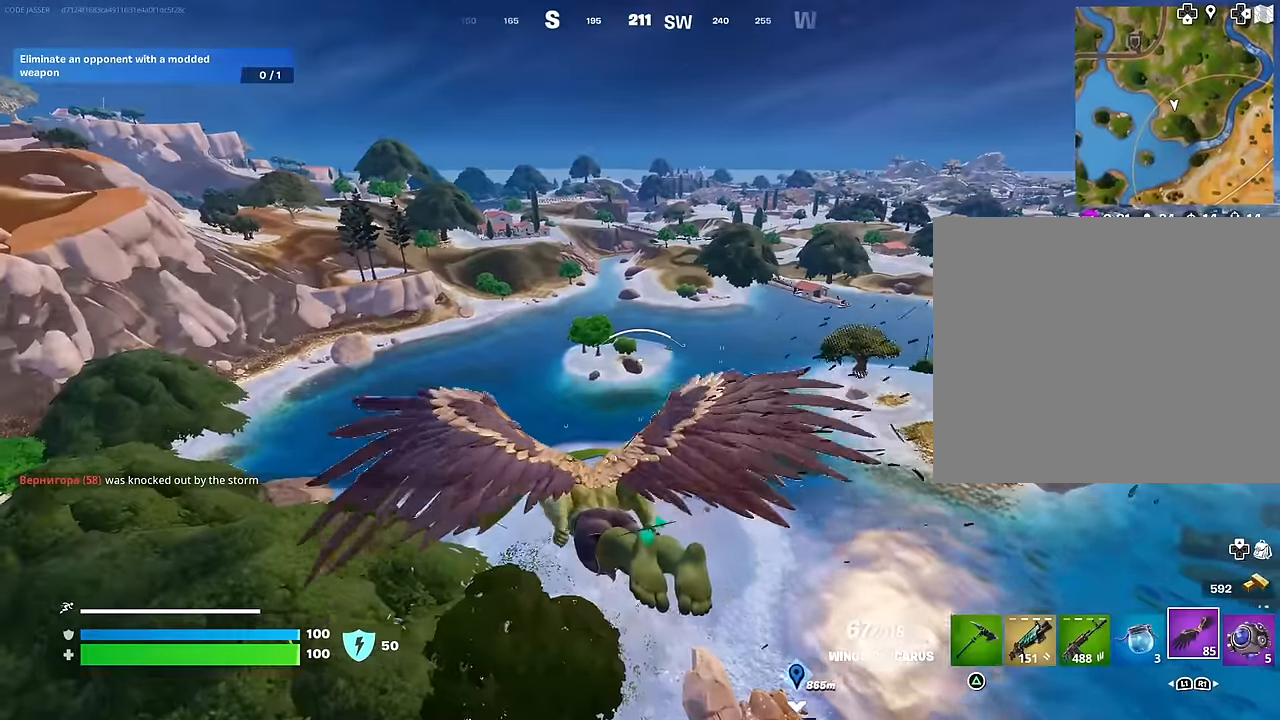
{"buttons": [], "left_stick": "up", "right_stick": "center", "events": [[183, "DPAD_DOWN", "down"], [283, "DPAD_DOWN", "up"]]}
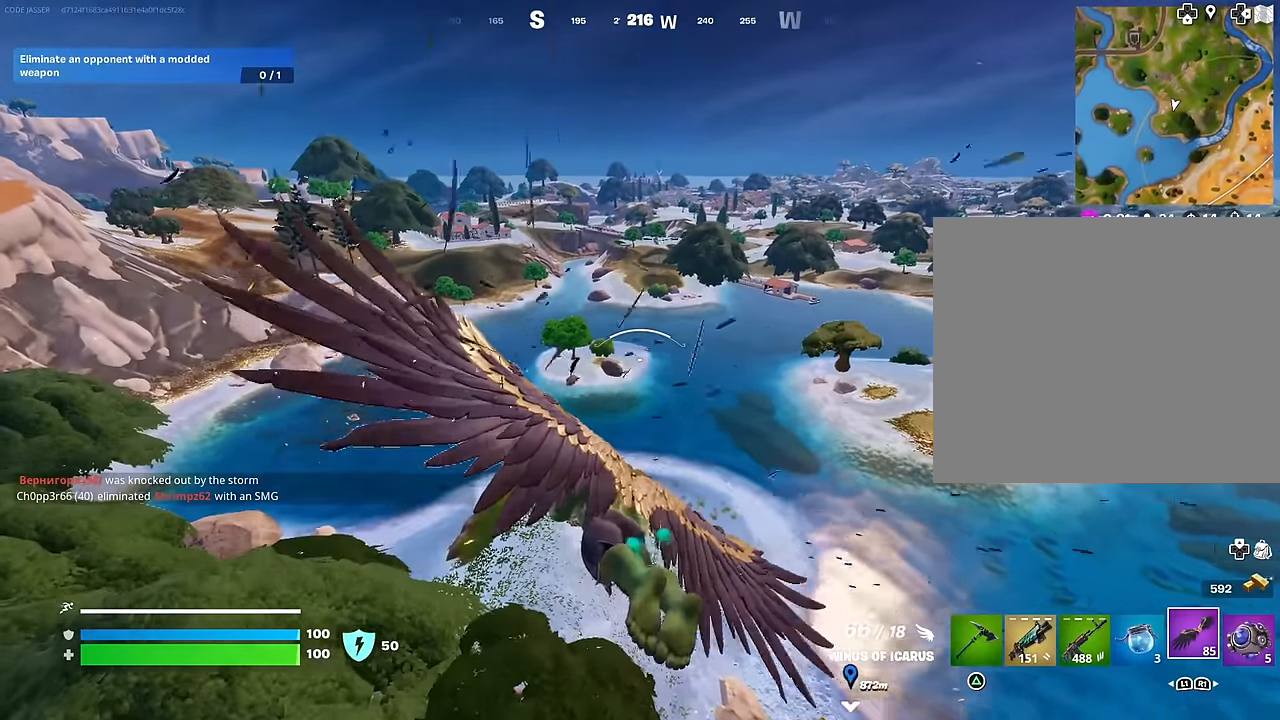
{"buttons": [], "left_stick": "up-right", "right_stick": "center", "events": [[50, "R2", "down"], [233, "R2", "up"], [250, "left_stick", "up-right"]]}
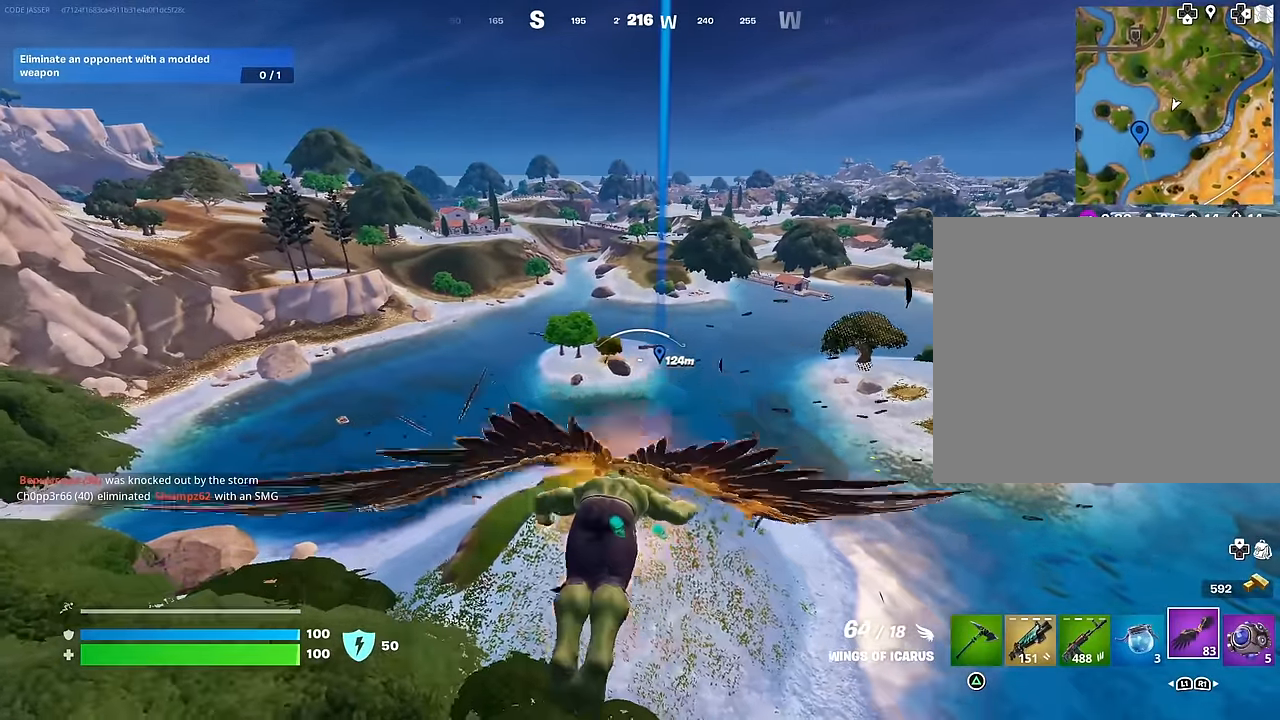
{"buttons": [], "left_stick": "up-right", "right_stick": "center", "events": []}
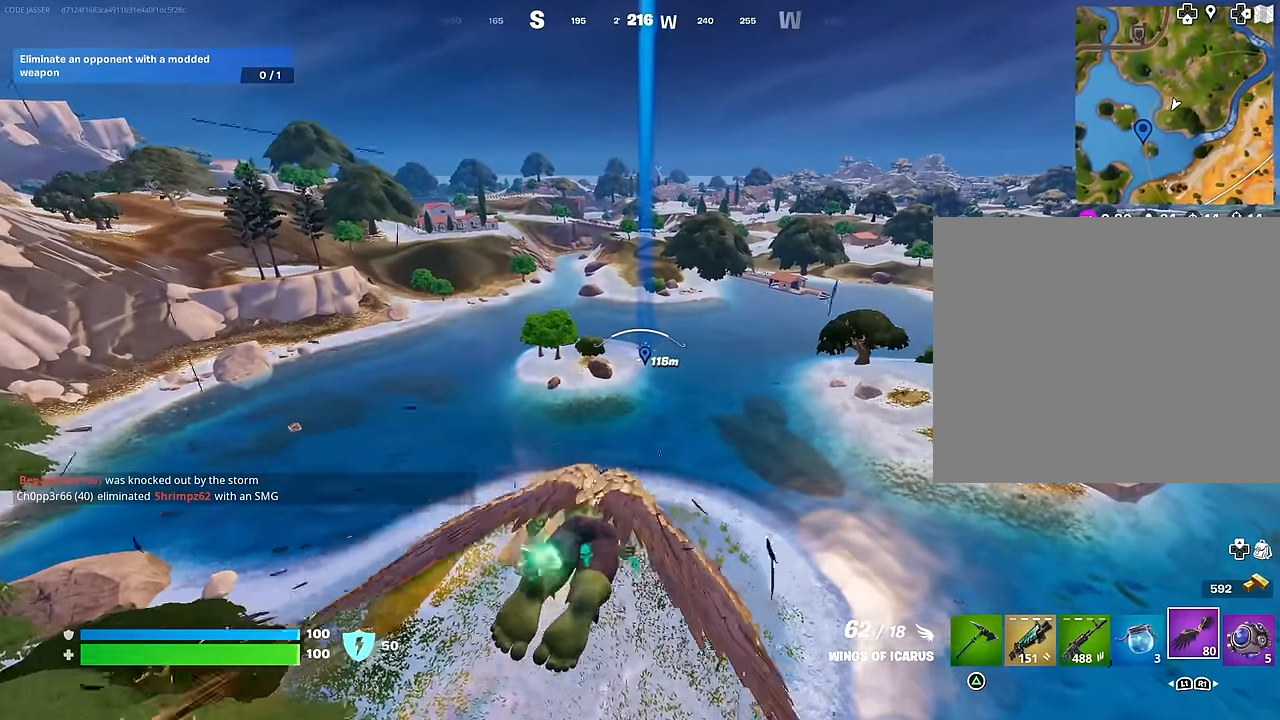
{"buttons": [], "left_stick": "up-right", "right_stick": "center", "events": []}
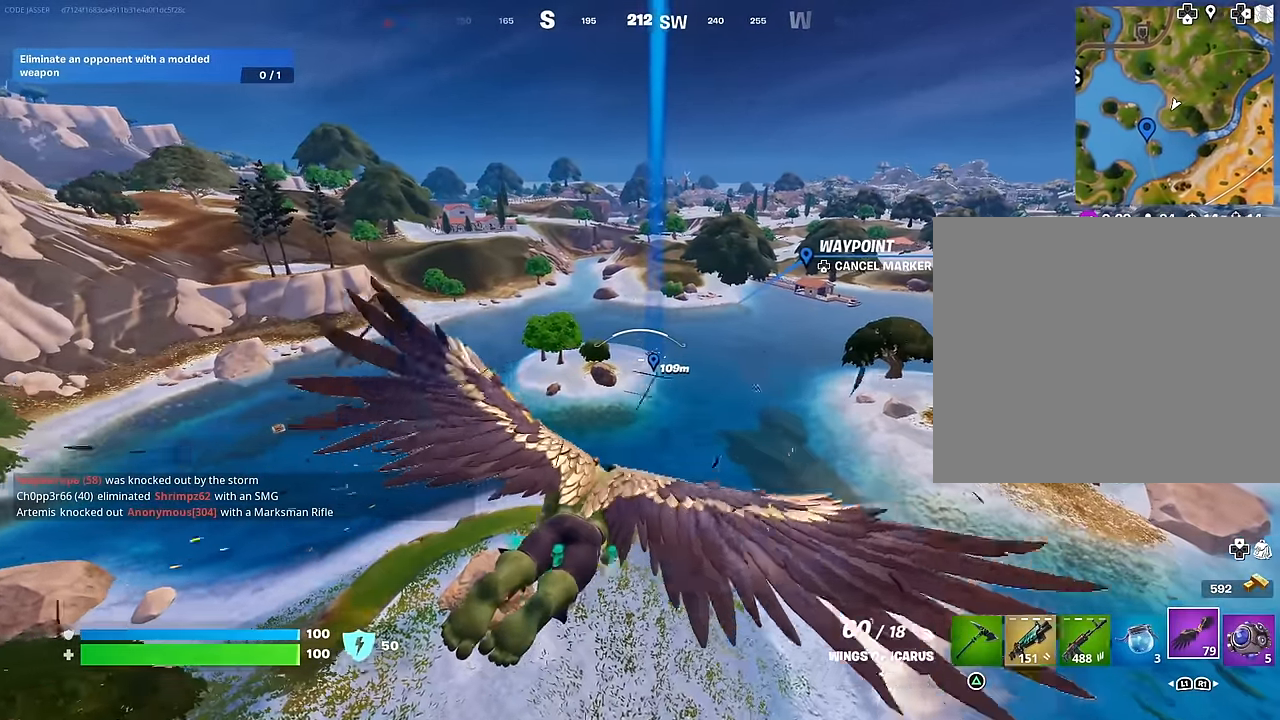
{"buttons": [], "left_stick": "up", "right_stick": "center", "events": [[67, "left_stick", "up"]]}
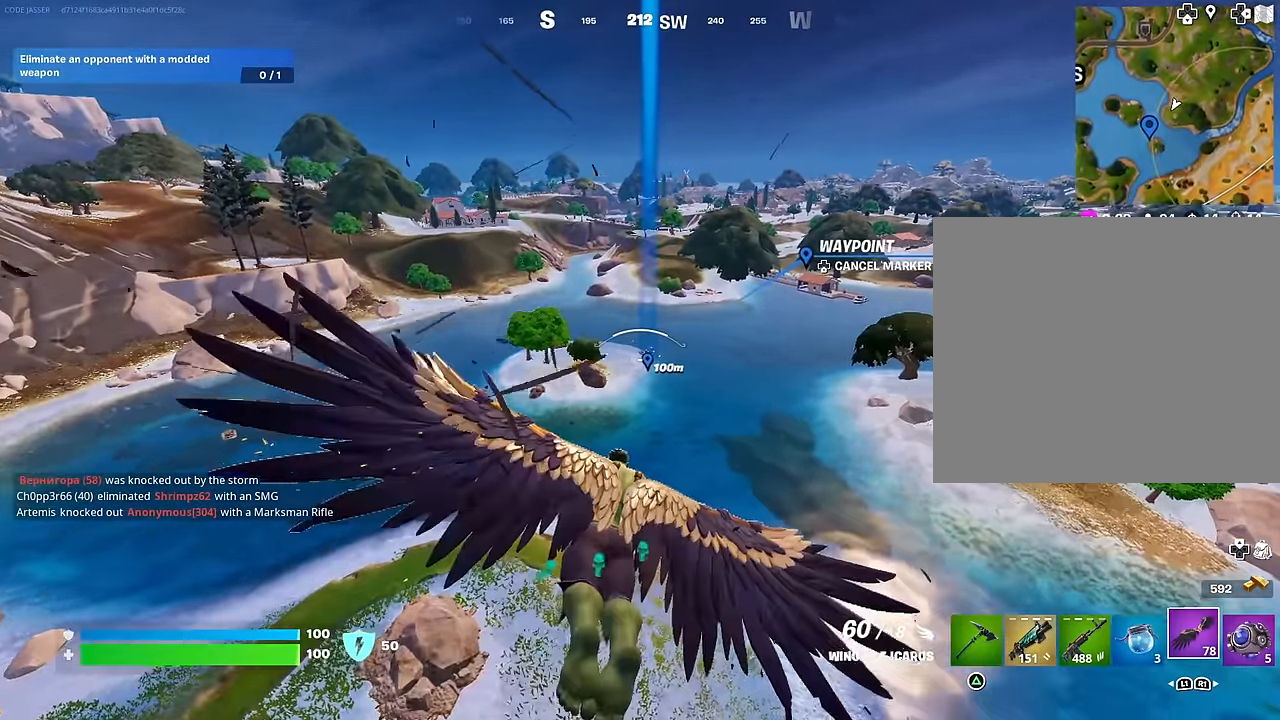
{"buttons": [], "left_stick": "up-left", "right_stick": "center", "events": [[500, "left_stick", "up-left"]]}
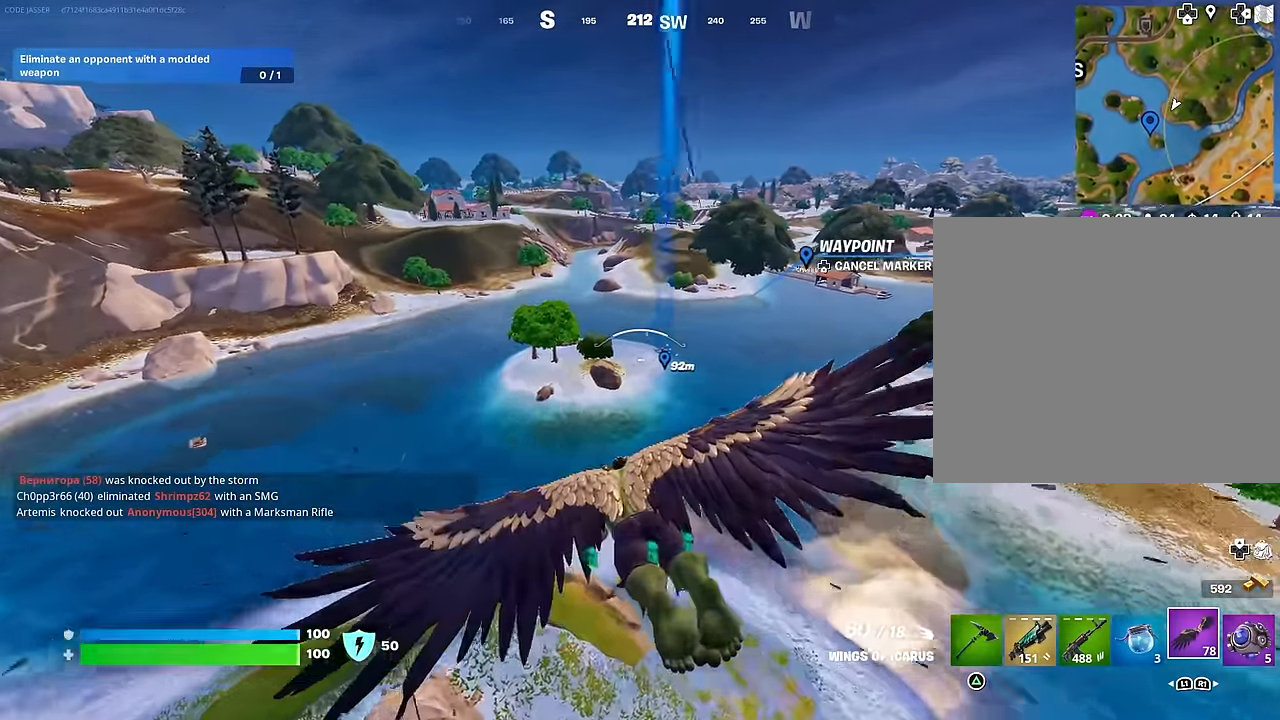
{"buttons": [], "left_stick": "up-left", "right_stick": "center", "events": [[83, "right_stick", "down-left"], [333, "right_stick", "center"]]}